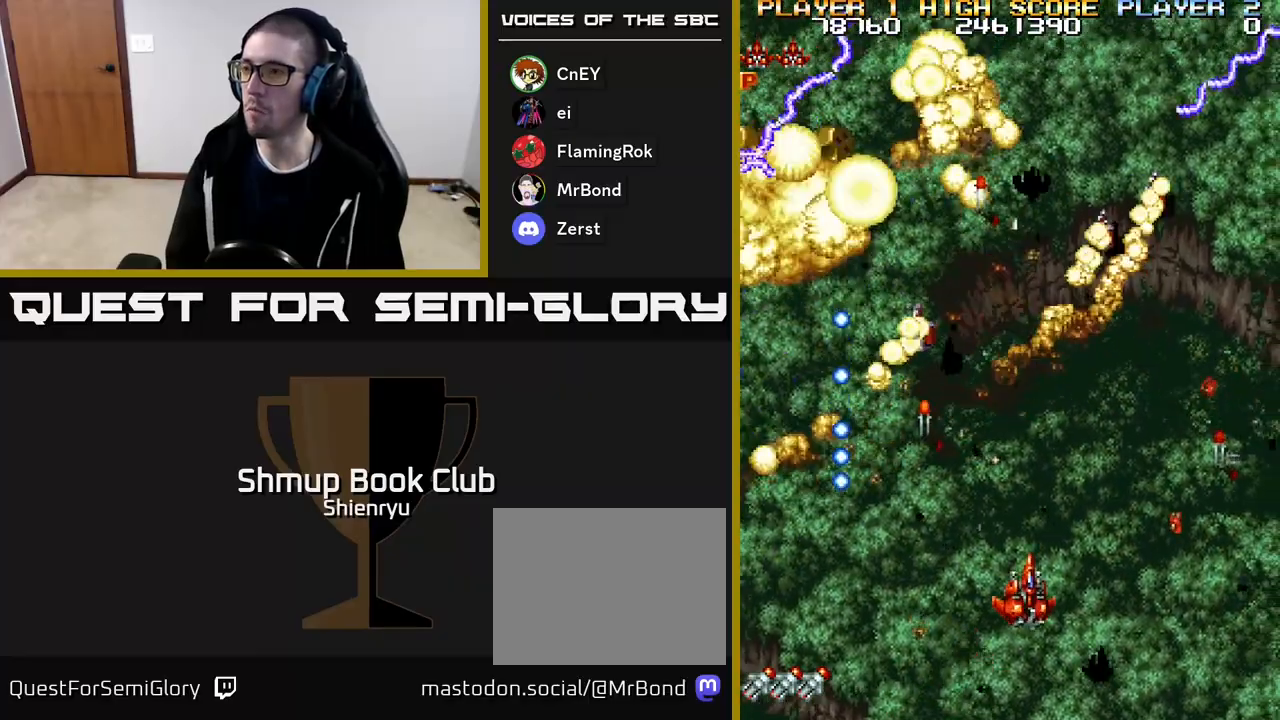
Gameplay with a controller (Xbox layout); each line is a JSON object with the inputs held at the frame after it. "events" lists button and stick changes between this image and that frame as [ms after this image, input, new state], when the widget could be followed in between. Not read: left_stick right_stick.
{"buttons": ["DPAD_RIGHT"], "events": [[83, "A", "up"], [100, "R2", "up"], [167, "A", "down"], [183, "R2", "down"], [267, "A", "up"], [267, "DPAD_UP", "up"], [283, "R2", "up"], [350, "A", "down"], [367, "R2", "down"], [450, "A", "up"], [450, "R2", "up"]]}
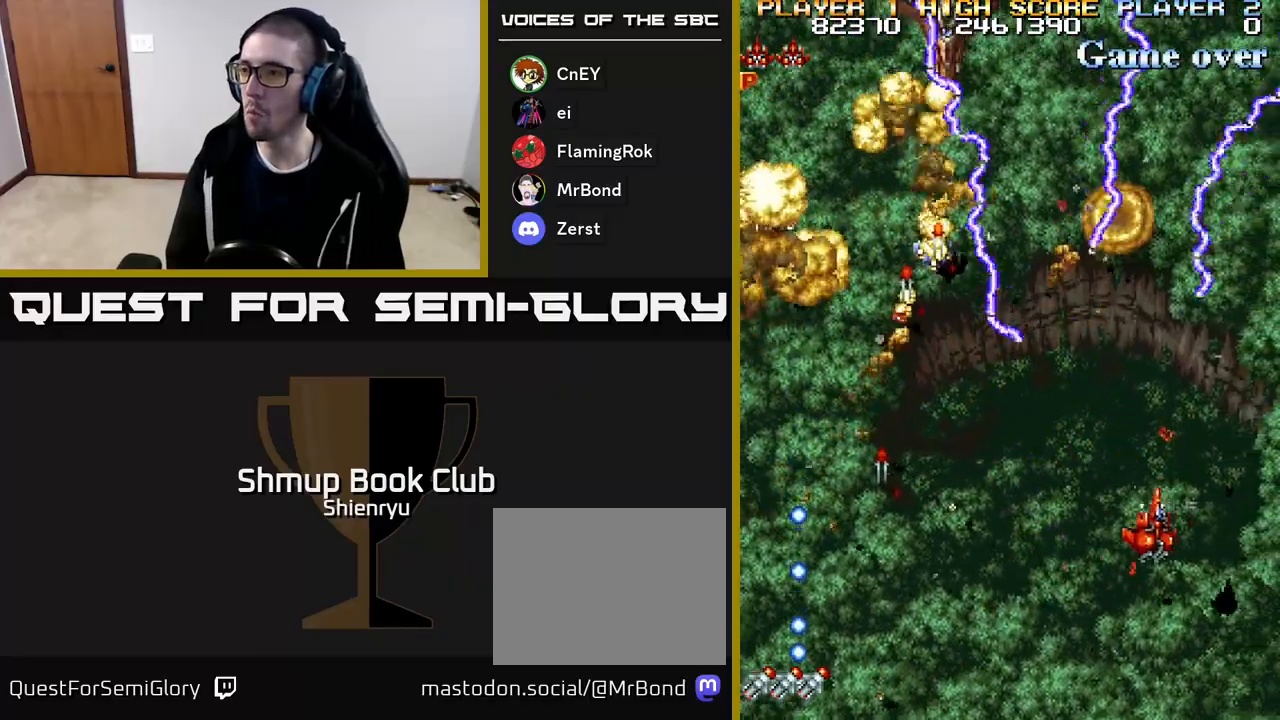
{"buttons": ["A", "R2", "DPAD_LEFT"], "events": [[17, "A", "down"], [33, "R2", "down"], [50, "DPAD_UP", "down"], [67, "DPAD_RIGHT", "up"], [83, "DPAD_LEFT", "down"], [117, "A", "up"], [117, "DPAD_UP", "up"], [133, "R2", "up"], [183, "A", "down"], [233, "R2", "down"], [300, "R2", "up"], [317, "A", "up"], [400, "A", "down"], [417, "R2", "down"]]}
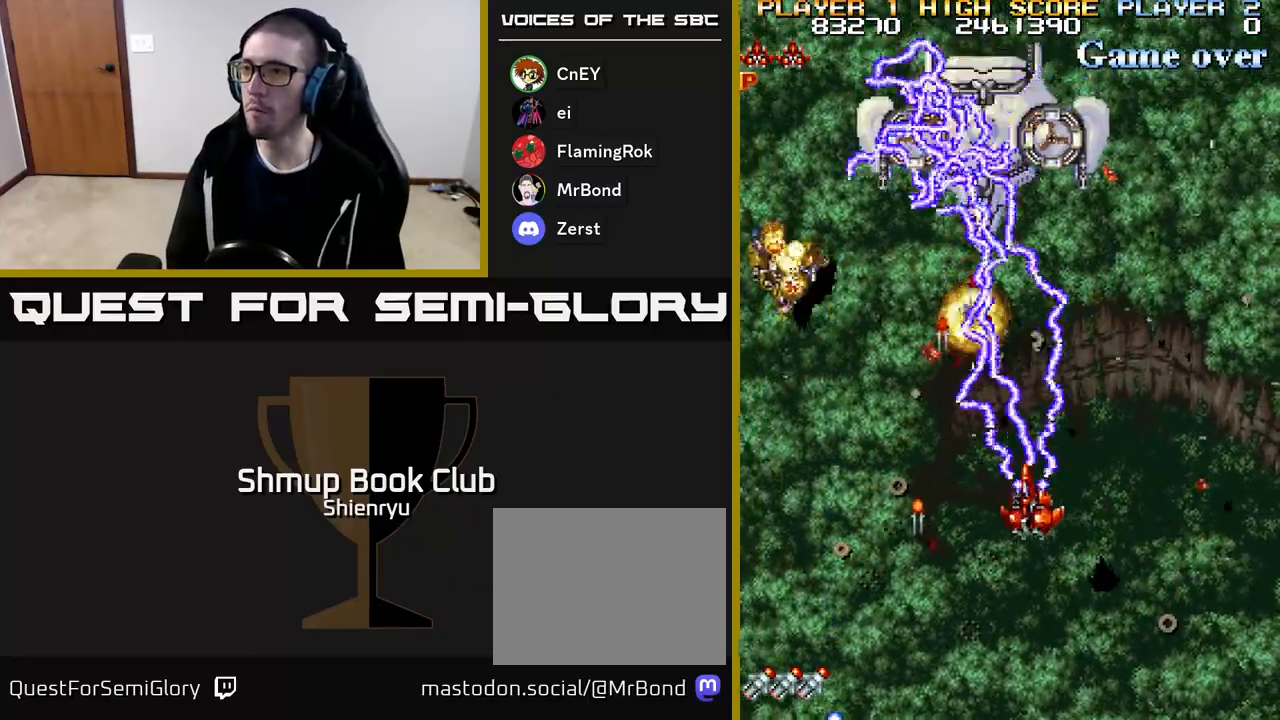
{"buttons": ["A", "R2", "DPAD_LEFT"], "events": [[17, "A", "up"], [17, "R2", "up"], [67, "DPAD_DOWN", "down"], [100, "A", "down"], [117, "R2", "down"], [217, "A", "up"], [217, "DPAD_DOWN", "up"], [217, "R2", "up"], [300, "A", "down"], [317, "R2", "down"], [417, "A", "up"], [417, "R2", "up"], [467, "A", "down"], [500, "R2", "down"]]}
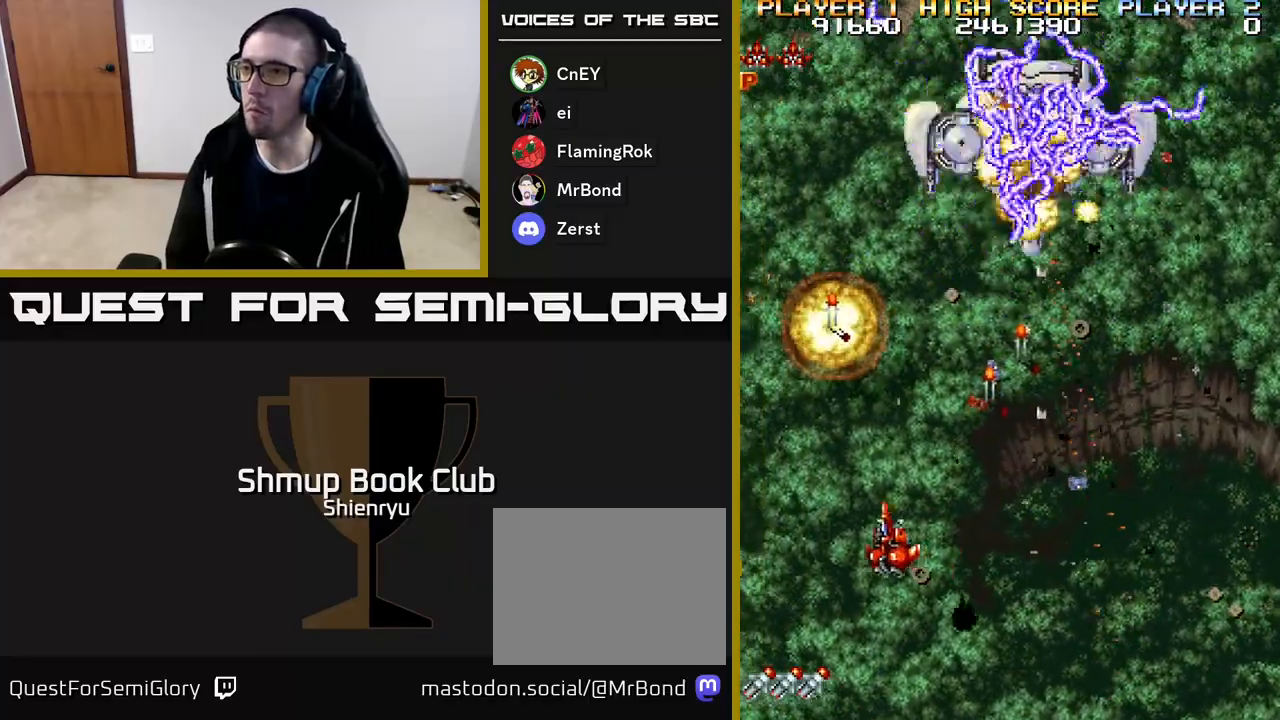
{"buttons": ["DPAD_RIGHT"], "events": [[100, "R2", "up"], [117, "A", "up"], [167, "A", "down"], [200, "R2", "down"], [250, "DPAD_LEFT", "up"], [267, "DPAD_RIGHT", "down"], [267, "DPAD_UP", "down"], [300, "A", "up"], [300, "R2", "up"], [367, "A", "down"], [383, "R2", "down"], [483, "DPAD_UP", "up"], [500, "A", "up"], [500, "R2", "up"]]}
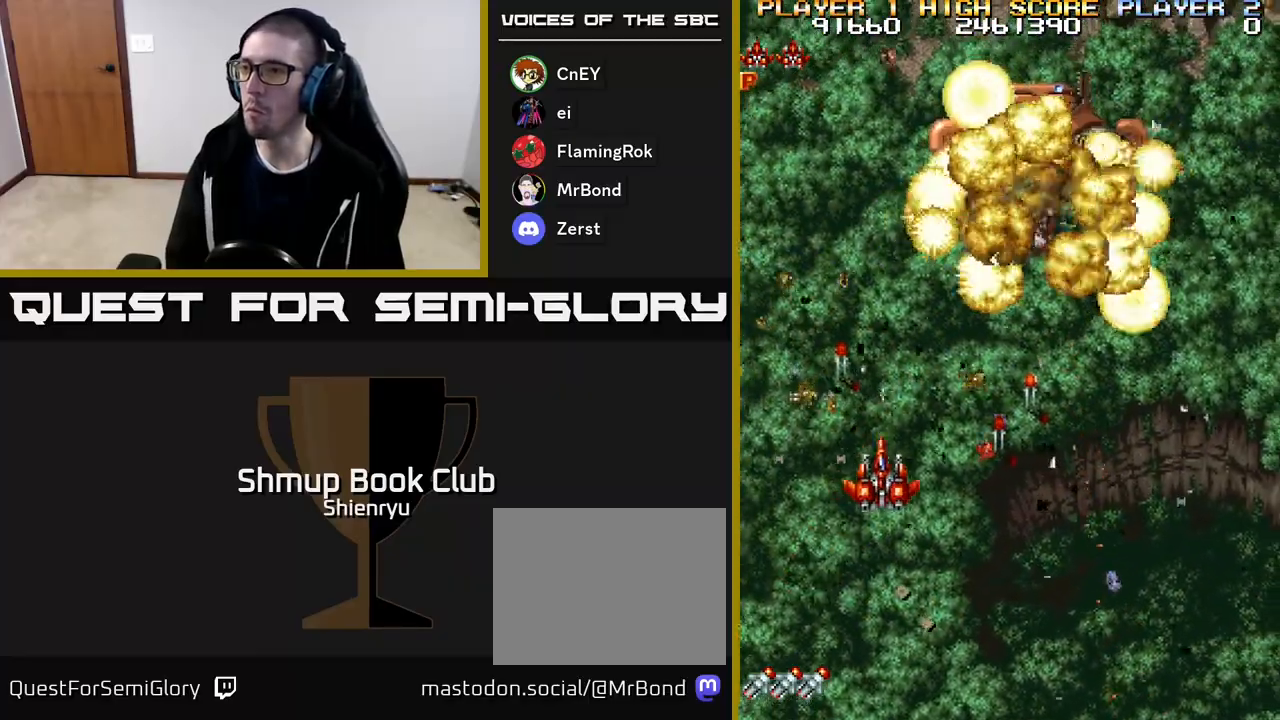
{"buttons": ["A", "DPAD_LEFT"], "events": [[50, "A", "down"], [67, "R2", "down"], [183, "A", "up"], [200, "R2", "up"], [250, "A", "down"], [267, "R2", "down"], [300, "DPAD_UP", "down"], [333, "DPAD_RIGHT", "up"], [383, "A", "up"], [400, "DPAD_LEFT", "down"], [400, "R2", "up"], [467, "A", "down"], [467, "DPAD_UP", "up"]]}
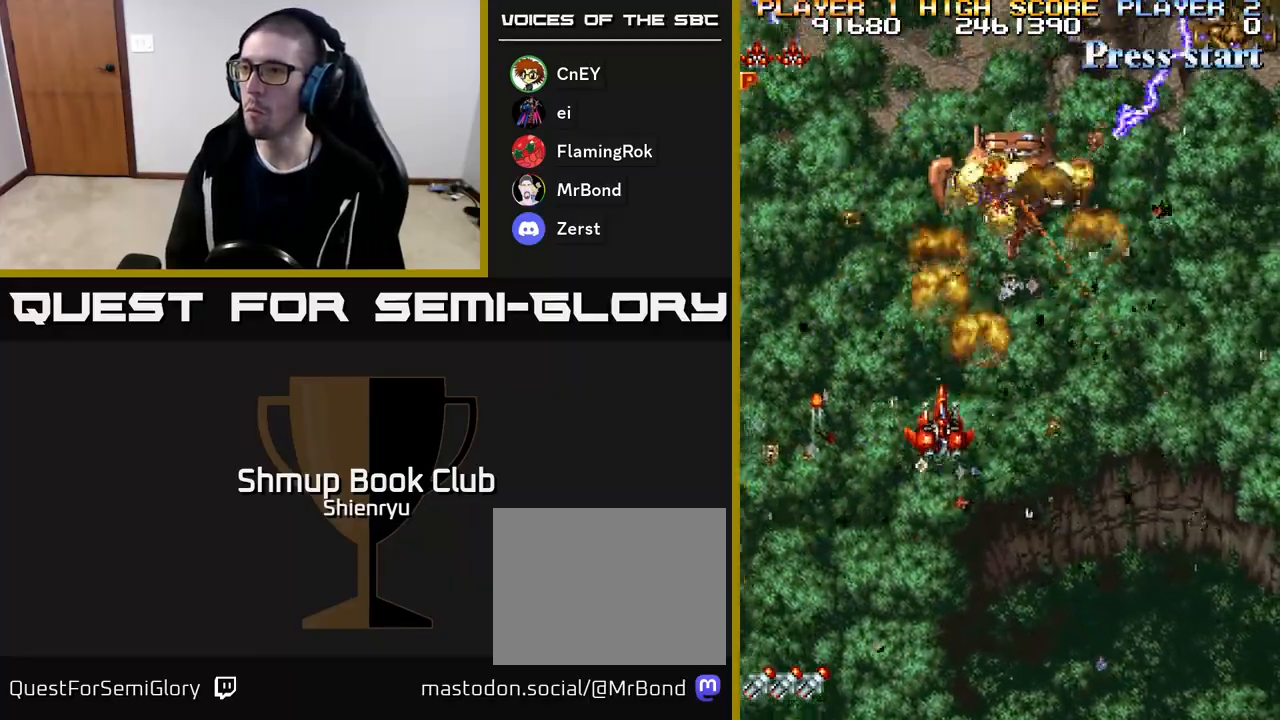
{"buttons": ["A", "R2", "DPAD_DOWN", "DPAD_LEFT"], "events": [[17, "R2", "down"], [117, "A", "up"], [117, "R2", "up"], [250, "A", "down"], [267, "R2", "down"], [317, "DPAD_DOWN", "down"], [367, "R2", "up"], [383, "A", "up"], [467, "A", "down"], [467, "R2", "down"]]}
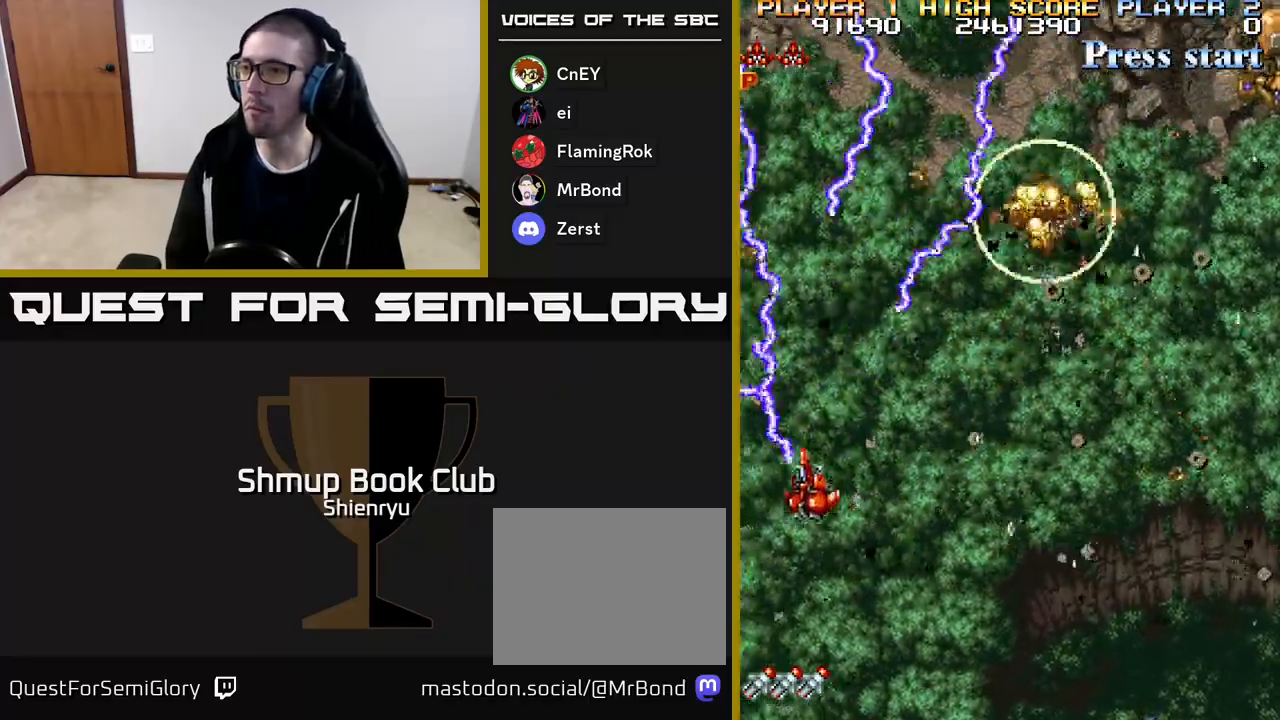
{"buttons": ["R2", "DPAD_RIGHT"], "events": [[100, "A", "up"], [100, "R2", "up"], [167, "A", "down"], [167, "DPAD_LEFT", "up"], [167, "R2", "down"], [233, "DPAD_RIGHT", "down"], [300, "A", "up"], [317, "R2", "up"], [383, "A", "down"], [400, "R2", "down"], [467, "DPAD_DOWN", "up"], [500, "A", "up"]]}
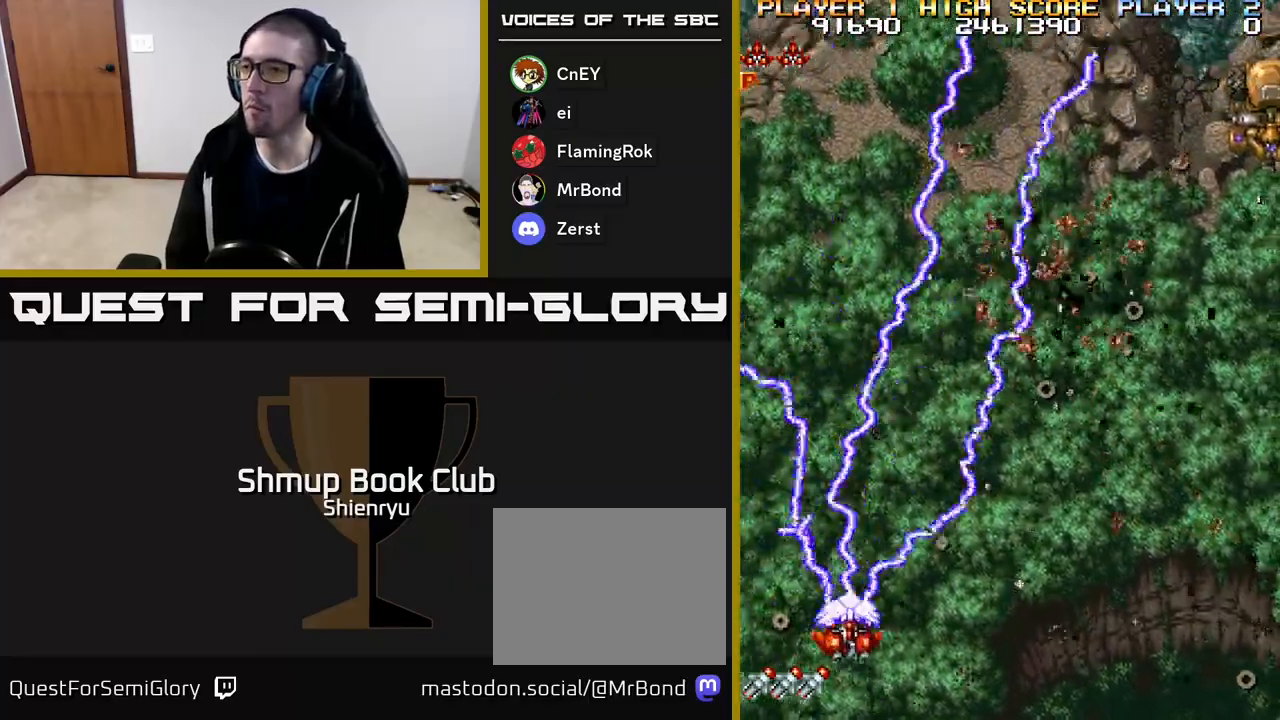
{"buttons": ["A", "DPAD_RIGHT"], "events": [[17, "R2", "up"], [83, "A", "down"], [100, "R2", "down"], [233, "A", "up"], [233, "R2", "up"], [300, "A", "down"], [333, "R2", "down"], [450, "A", "up"], [450, "R2", "up"], [500, "A", "down"]]}
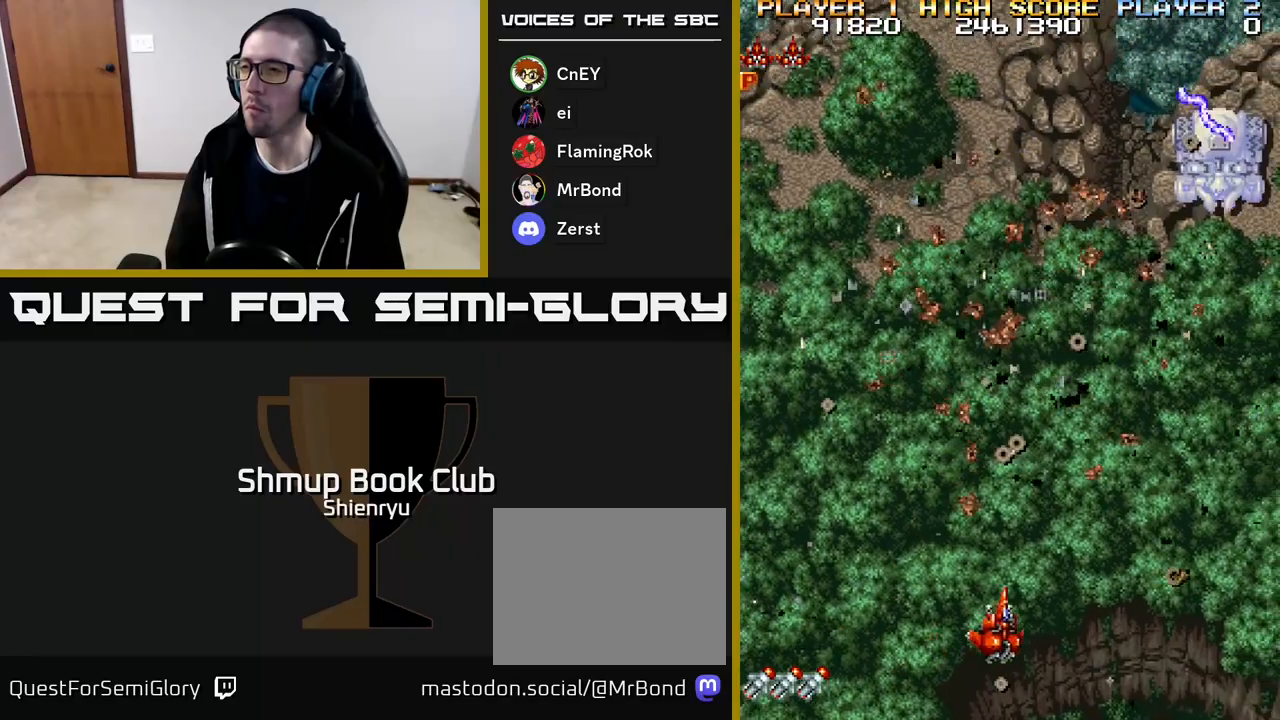
{"buttons": ["A", "R2", "DPAD_UP", "DPAD_RIGHT"], "events": [[33, "R2", "down"], [167, "A", "up"], [167, "R2", "up"], [217, "A", "down"], [233, "R2", "down"], [333, "DPAD_UP", "down"], [367, "DPAD_RIGHT", "up"], [383, "A", "up"], [383, "R2", "up"], [467, "A", "down"], [467, "DPAD_RIGHT", "down"], [500, "R2", "down"]]}
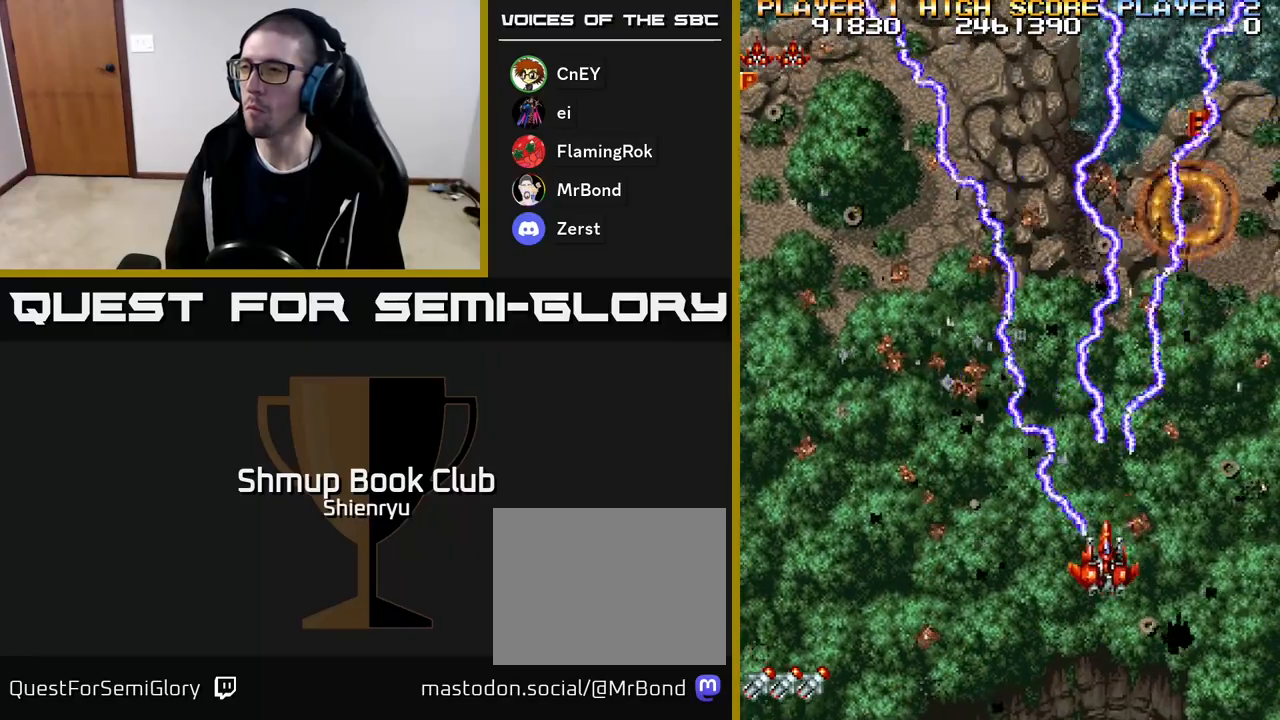
{"buttons": ["A", "DPAD_LEFT"], "events": [[133, "A", "up"], [150, "R2", "up"], [200, "A", "down"], [217, "R2", "down"], [300, "DPAD_UP", "up"], [350, "DPAD_RIGHT", "up"], [367, "A", "up"], [367, "R2", "up"], [433, "DPAD_LEFT", "down"], [467, "A", "down"]]}
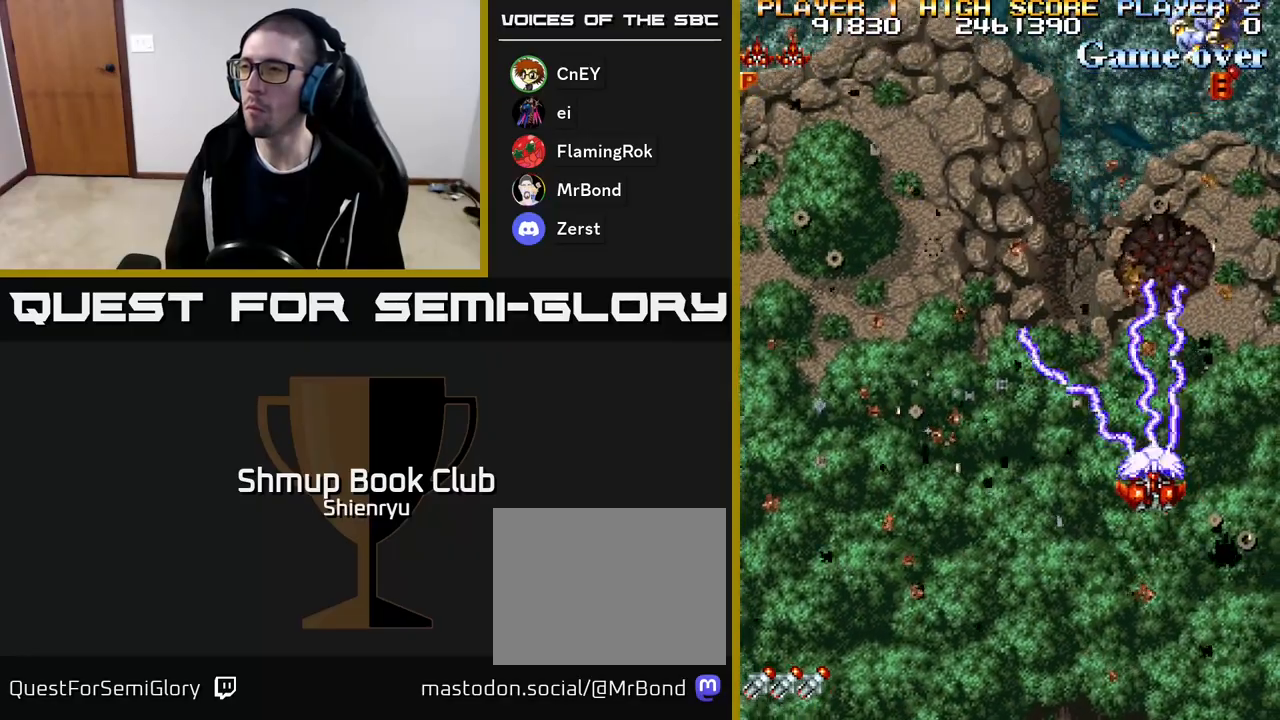
{"buttons": ["DPAD_DOWN"], "events": [[33, "R2", "down"], [117, "R2", "up"], [150, "A", "up"], [183, "DPAD_LEFT", "up"], [233, "A", "down"], [250, "R2", "down"], [333, "DPAD_UP", "down"], [400, "A", "up"], [433, "DPAD_UP", "up"], [433, "R2", "up"], [500, "DPAD_DOWN", "down"]]}
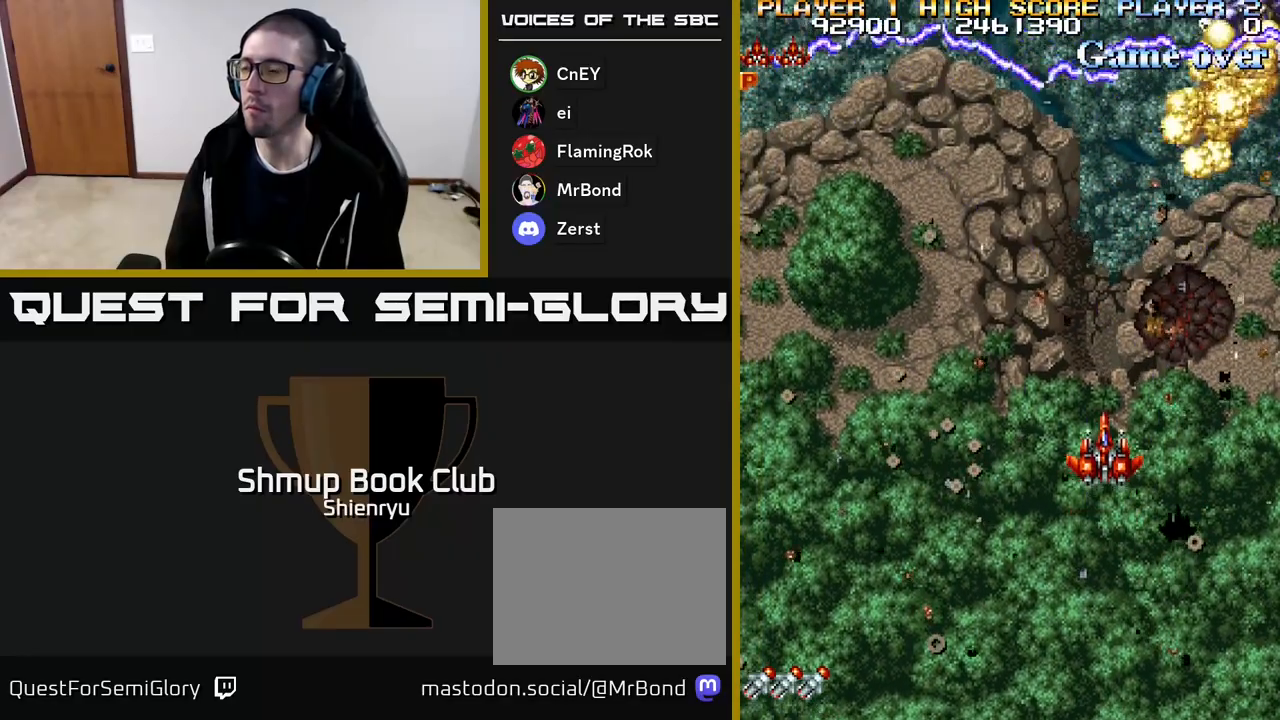
{"buttons": ["DPAD_UP", "DPAD_LEFT"], "events": [[317, "A", "down"], [350, "R2", "down"], [417, "DPAD_DOWN", "up"], [467, "A", "up"], [467, "DPAD_UP", "down"], [467, "R2", "up"], [483, "DPAD_LEFT", "down"]]}
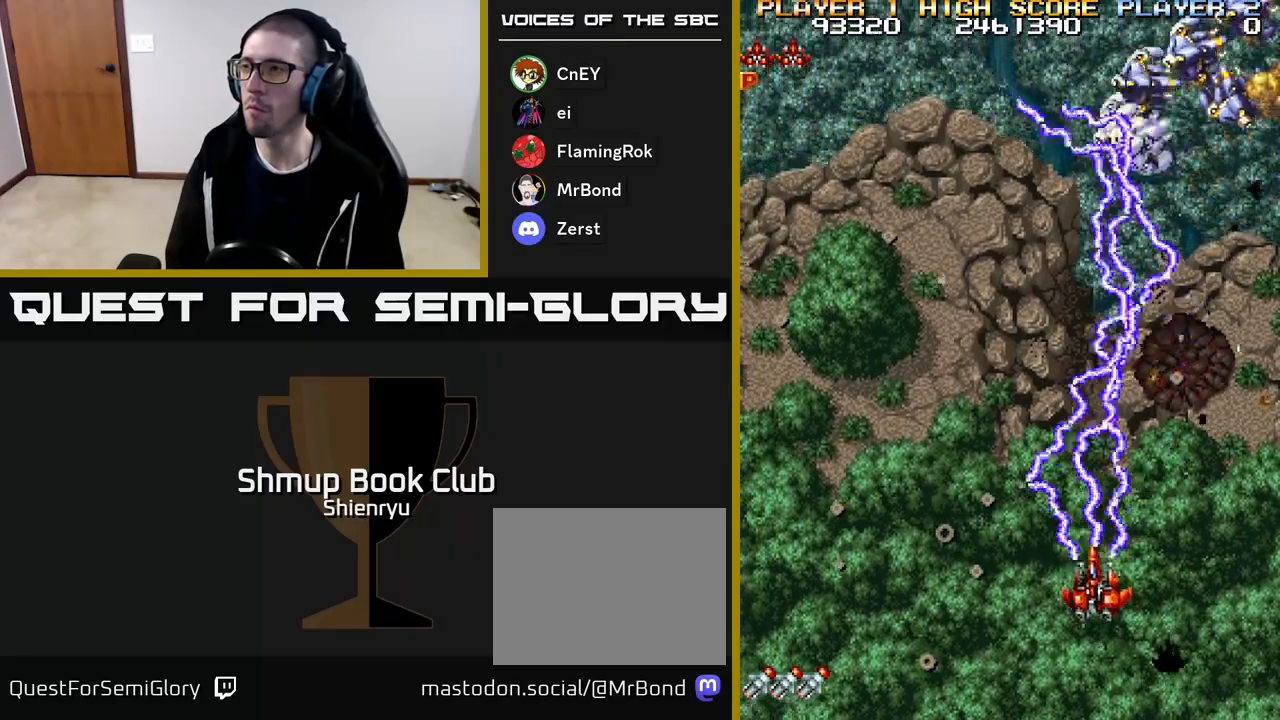
{"buttons": ["DPAD_DOWN", "DPAD_RIGHT"]}
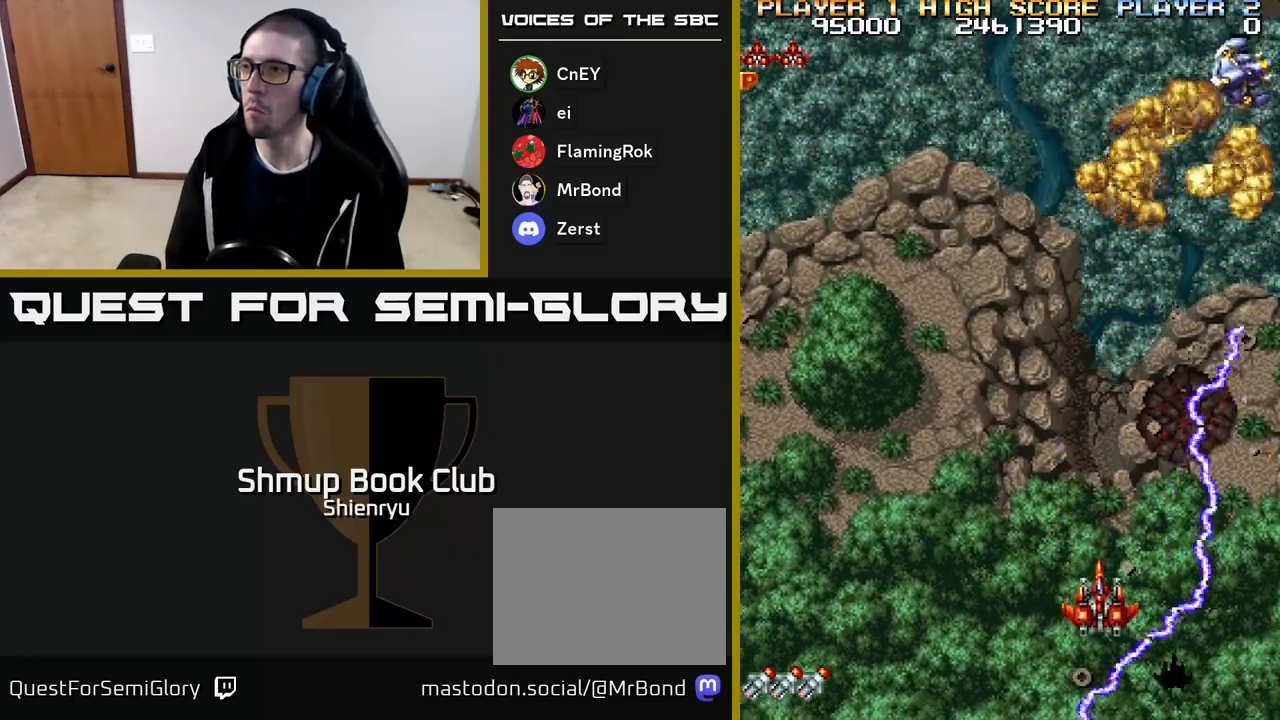
{"buttons": ["A", "DPAD_LEFT"]}
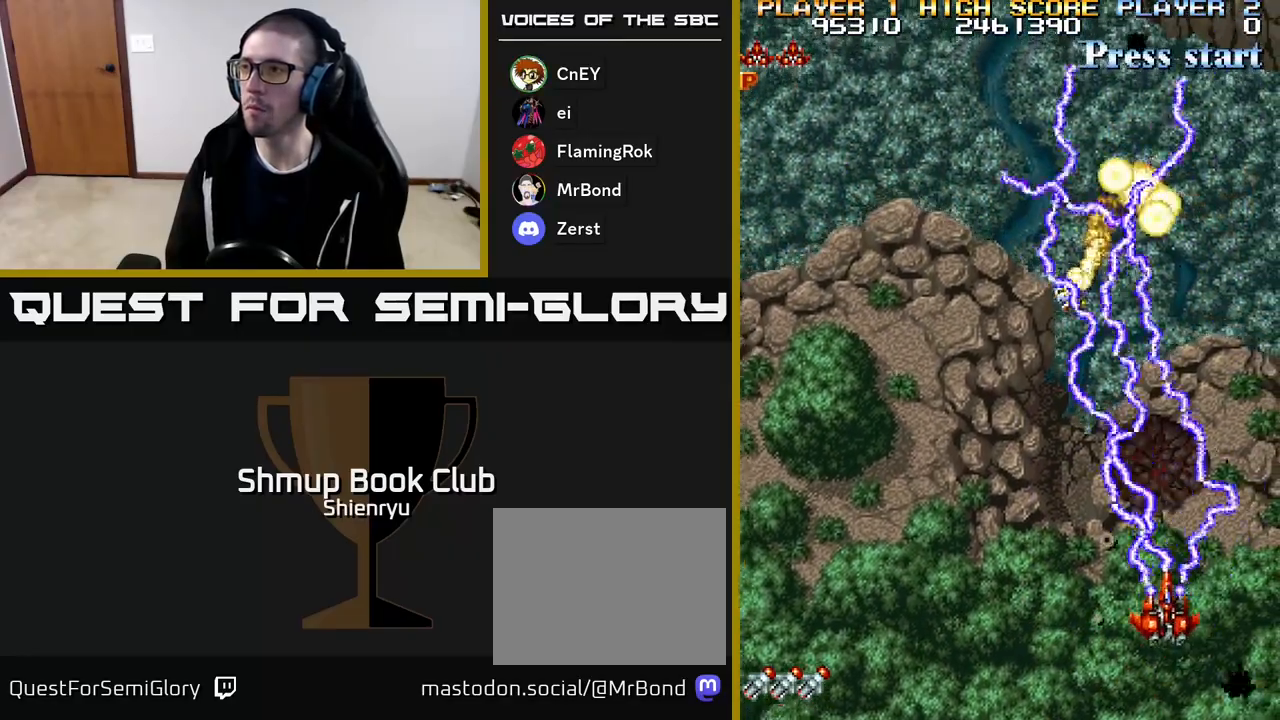
{"buttons": ["A", "R2", "DPAD_LEFT"], "events": [[117, "A", "up"], [150, "A", "down"], [200, "R2", "down"], [317, "A", "up"], [317, "R2", "up"], [383, "A", "down"], [417, "R2", "down"]]}
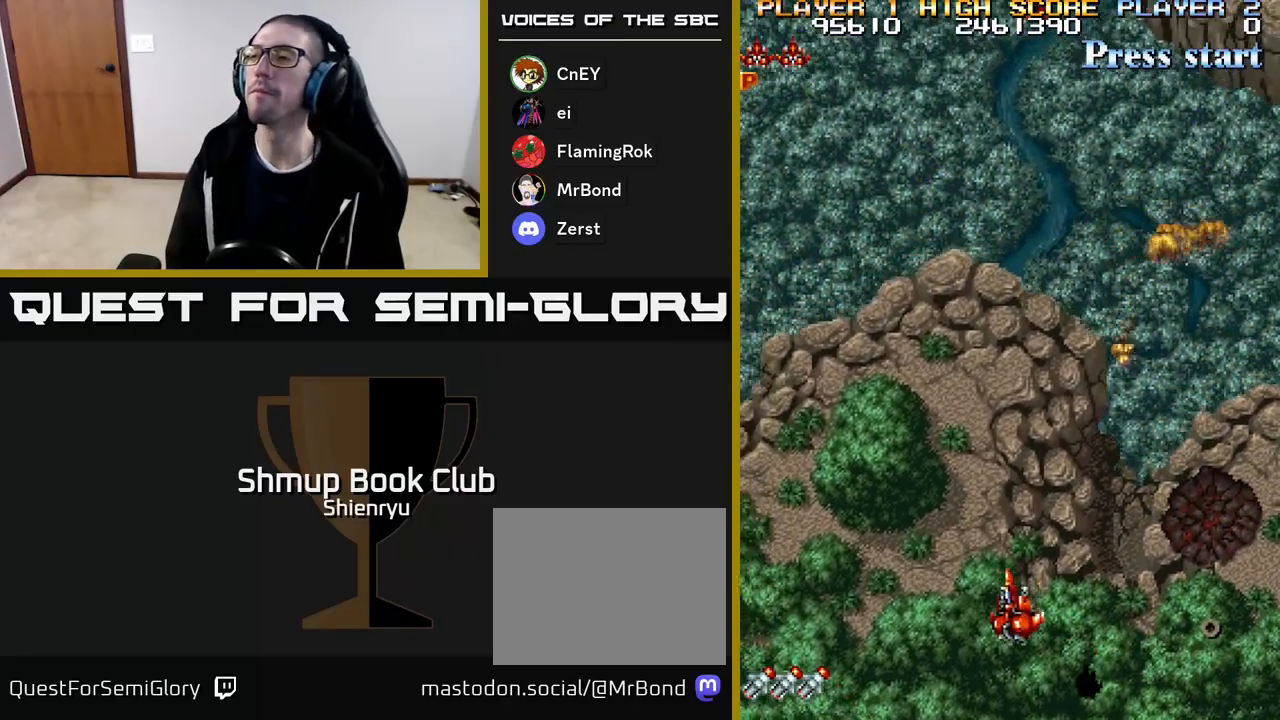
{"buttons": ["A", "R2", "DPAD_DOWN"], "events": [[50, "A", "up"], [50, "R2", "up"], [150, "A", "down"], [167, "R2", "down"], [283, "A", "up"], [283, "R2", "up"], [367, "A", "down"], [400, "R2", "down"], [483, "DPAD_LEFT", "up"], [500, "DPAD_DOWN", "down"]]}
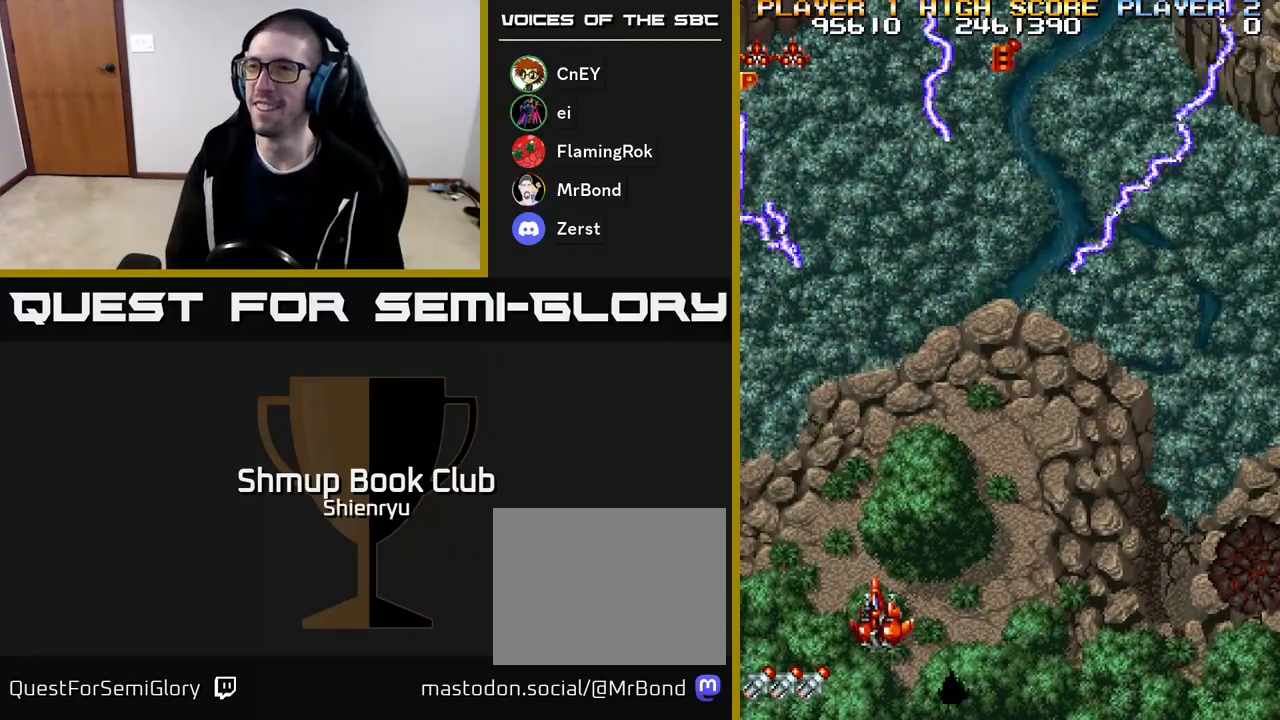
{"buttons": ["DPAD_RIGHT"], "events": [[17, "DPAD_RIGHT", "down"], [33, "A", "up"], [33, "R2", "up"], [67, "DPAD_DOWN", "up"], [100, "A", "down"], [117, "R2", "down"], [250, "A", "up"], [250, "R2", "up"], [317, "A", "down"], [350, "R2", "down"], [467, "A", "up"], [467, "R2", "up"]]}
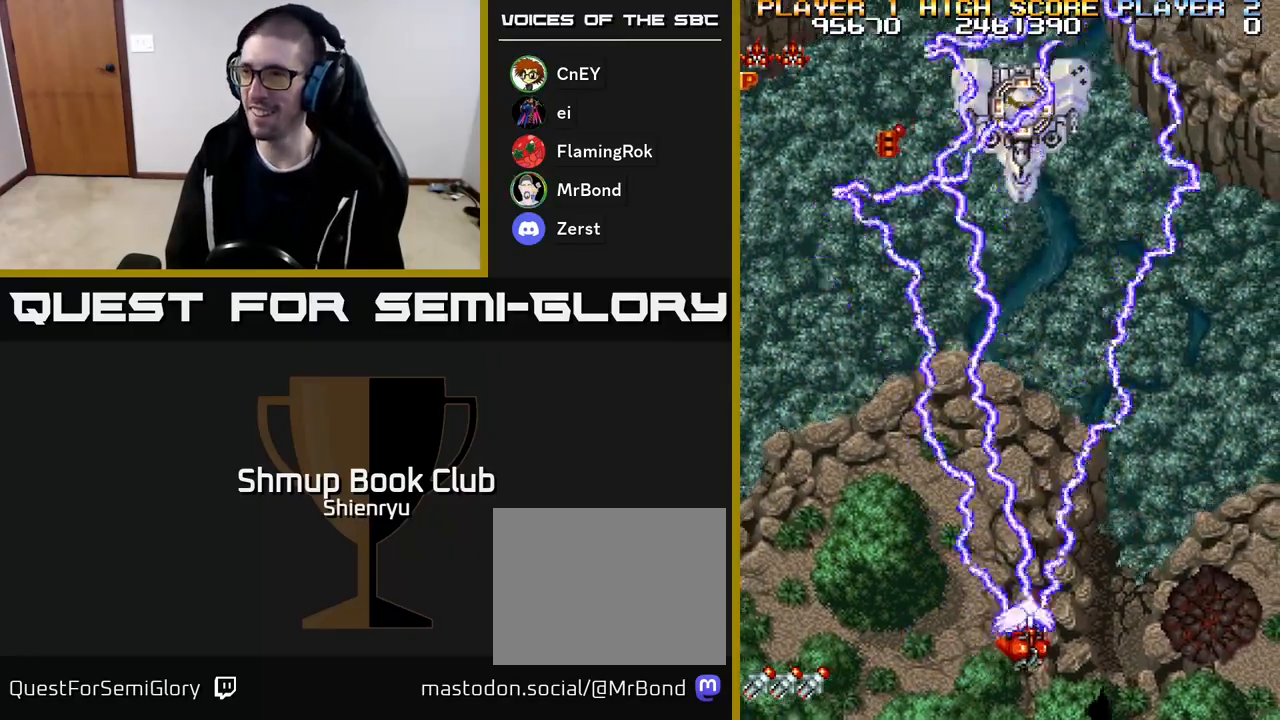
{"buttons": ["A", "R2", "DPAD_RIGHT"], "events": [[33, "A", "down"], [33, "DPAD_UP", "down"], [50, "R2", "down"], [167, "DPAD_UP", "up"], [183, "A", "up"], [183, "R2", "up"], [250, "A", "down"], [267, "R2", "down"], [383, "R2", "up"], [400, "A", "up"], [450, "A", "down"], [483, "R2", "down"]]}
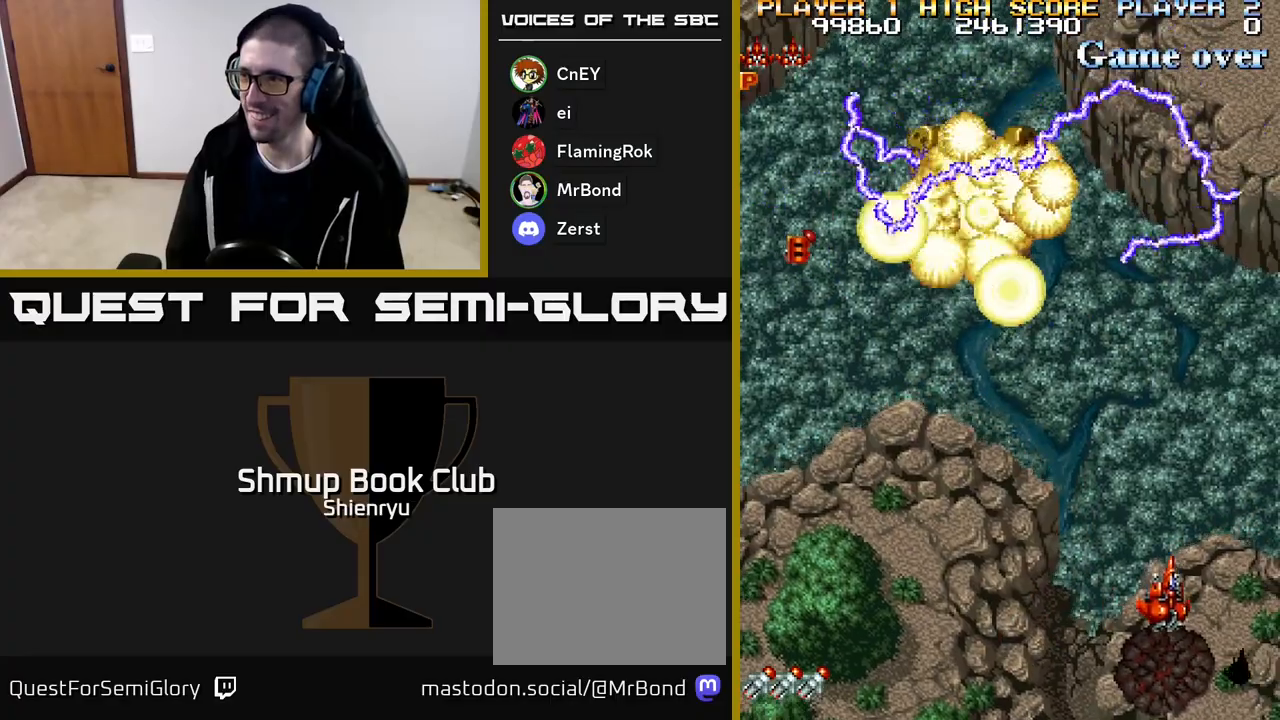
{"buttons": ["A", "DPAD_LEFT"], "events": [[17, "DPAD_DOWN", "down"], [100, "R2", "up"], [117, "A", "up"], [117, "DPAD_RIGHT", "up"], [150, "A", "down"], [200, "R2", "down"], [250, "DPAD_DOWN", "up"], [267, "DPAD_LEFT", "down"], [283, "R2", "up"], [317, "A", "up"], [350, "A", "down"], [383, "R2", "down"], [500, "R2", "up"]]}
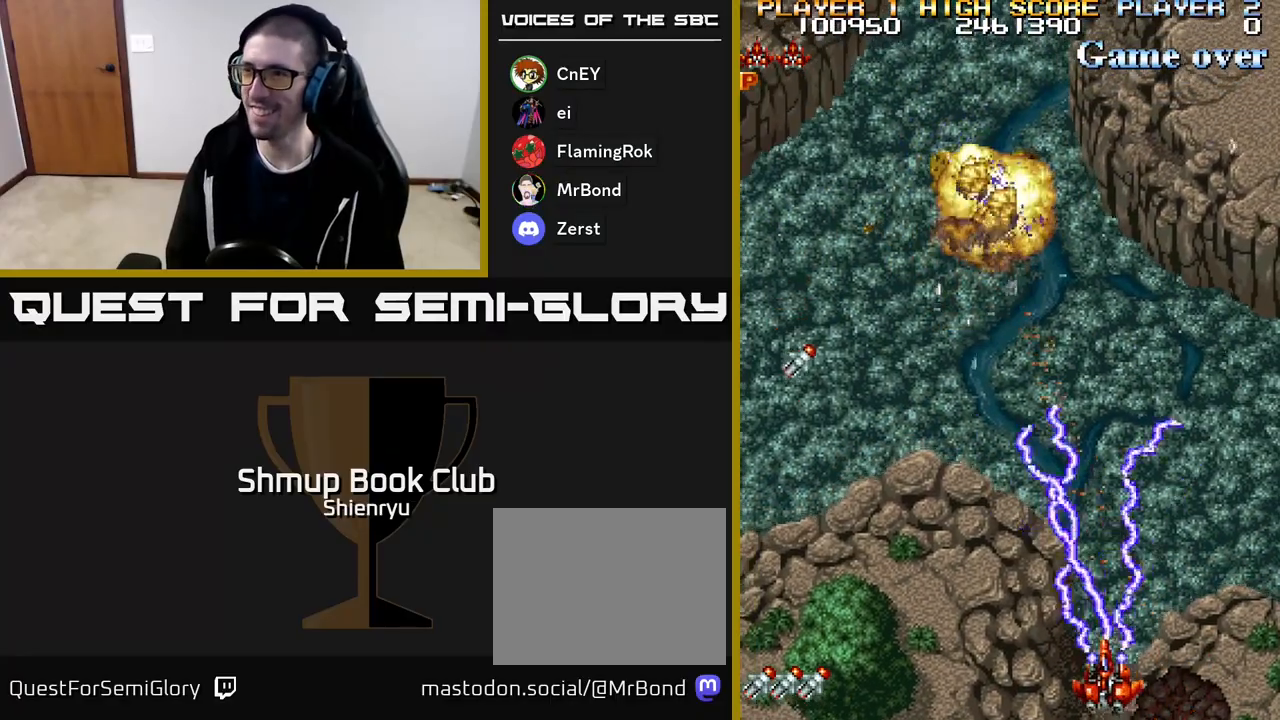
{"buttons": ["A", "DPAD_UP", "DPAD_LEFT"], "events": [[17, "A", "up"], [67, "A", "down"], [100, "R2", "down"], [200, "R2", "up"], [317, "R2", "down"], [367, "DPAD_UP", "down"], [433, "A", "up"], [433, "R2", "up"], [500, "A", "down"]]}
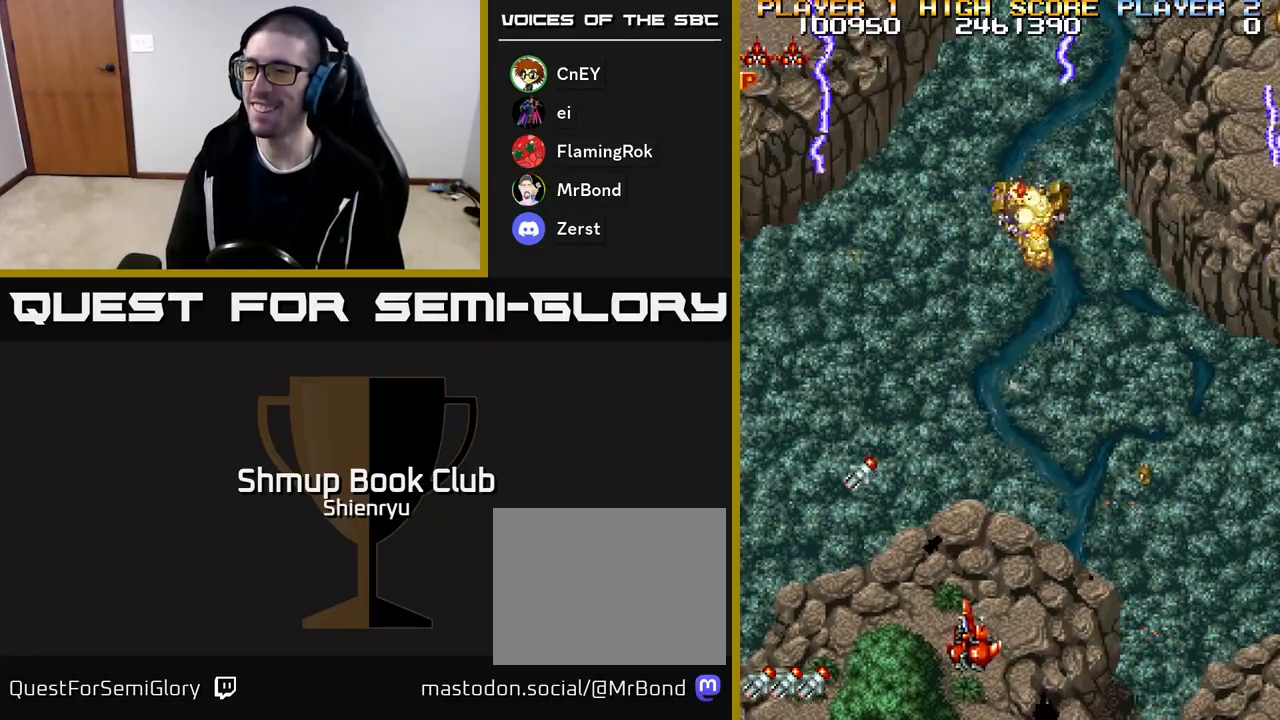
{"buttons": ["A", "R2", "DPAD_UP", "DPAD_LEFT"], "events": [[17, "R2", "down"], [167, "A", "up"], [167, "R2", "up"], [233, "A", "down"], [250, "R2", "down"], [367, "R2", "up"], [400, "A", "up"], [467, "A", "down"], [500, "R2", "down"]]}
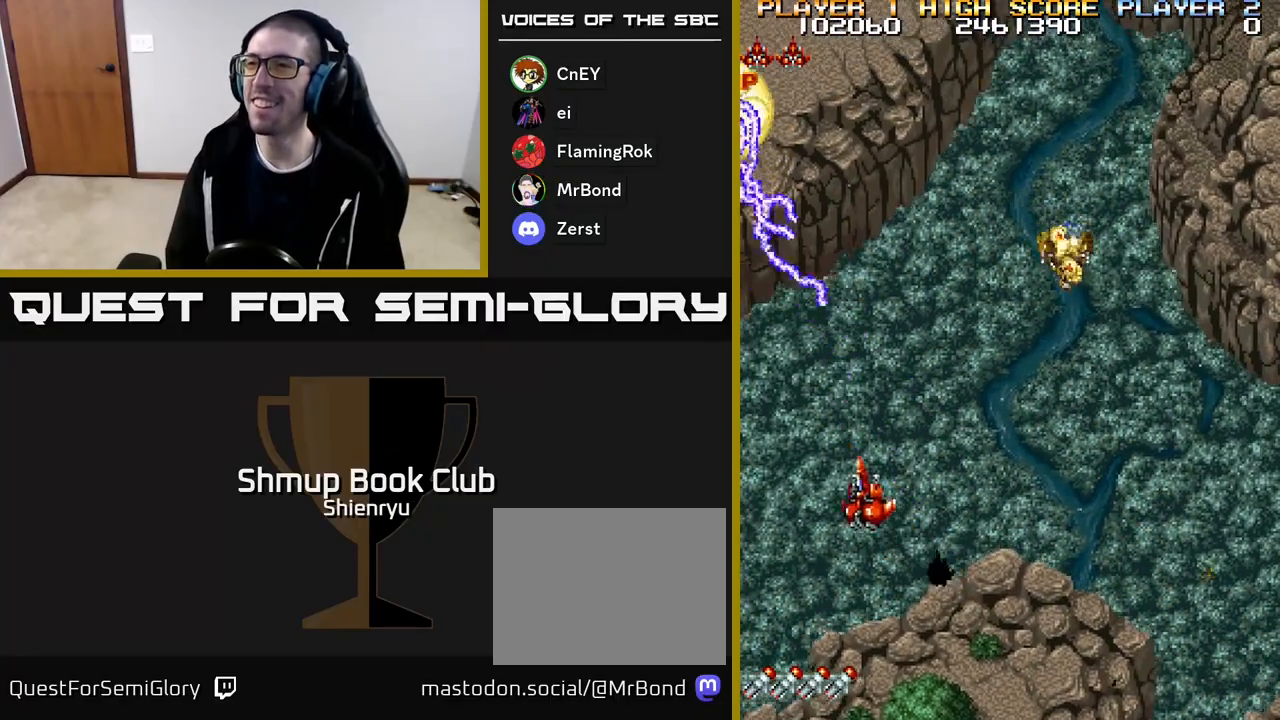
{"buttons": ["A", "R2", "DPAD_RIGHT"]}
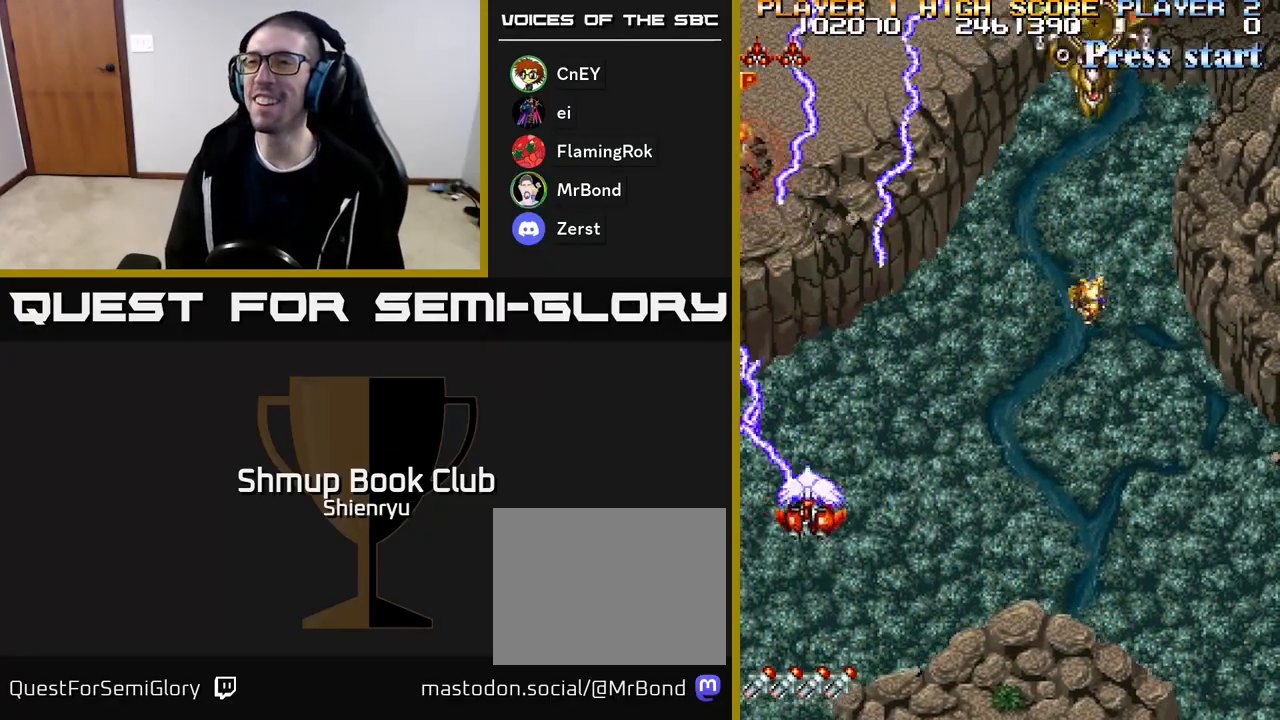
{"buttons": ["DPAD_DOWN", "DPAD_RIGHT"]}
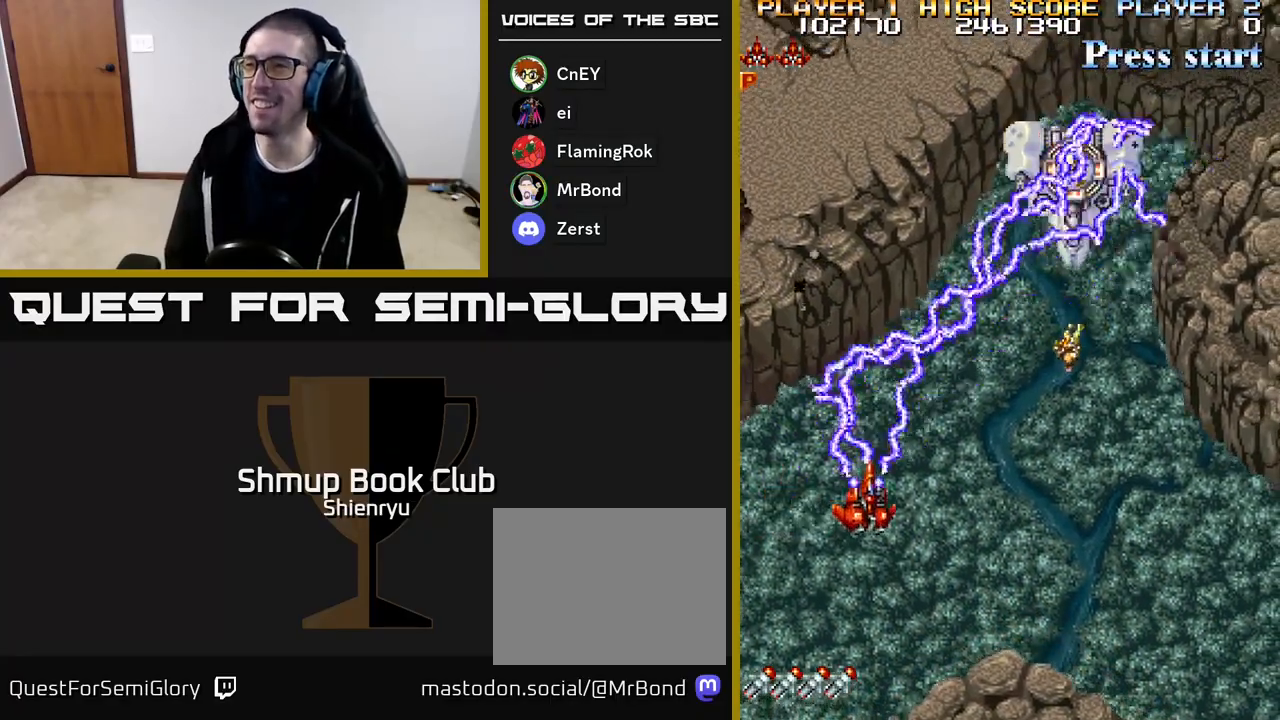
{"buttons": ["A", "R2", "DPAD_LEFT"], "events": [[17, "A", "down"], [33, "R2", "down"], [167, "A", "up"], [167, "DPAD_DOWN", "up"], [167, "R2", "up"], [233, "A", "down"], [250, "R2", "down"], [383, "A", "up"], [400, "R2", "up"], [450, "DPAD_RIGHT", "up"], [467, "A", "down"], [483, "DPAD_LEFT", "down"], [483, "R2", "down"]]}
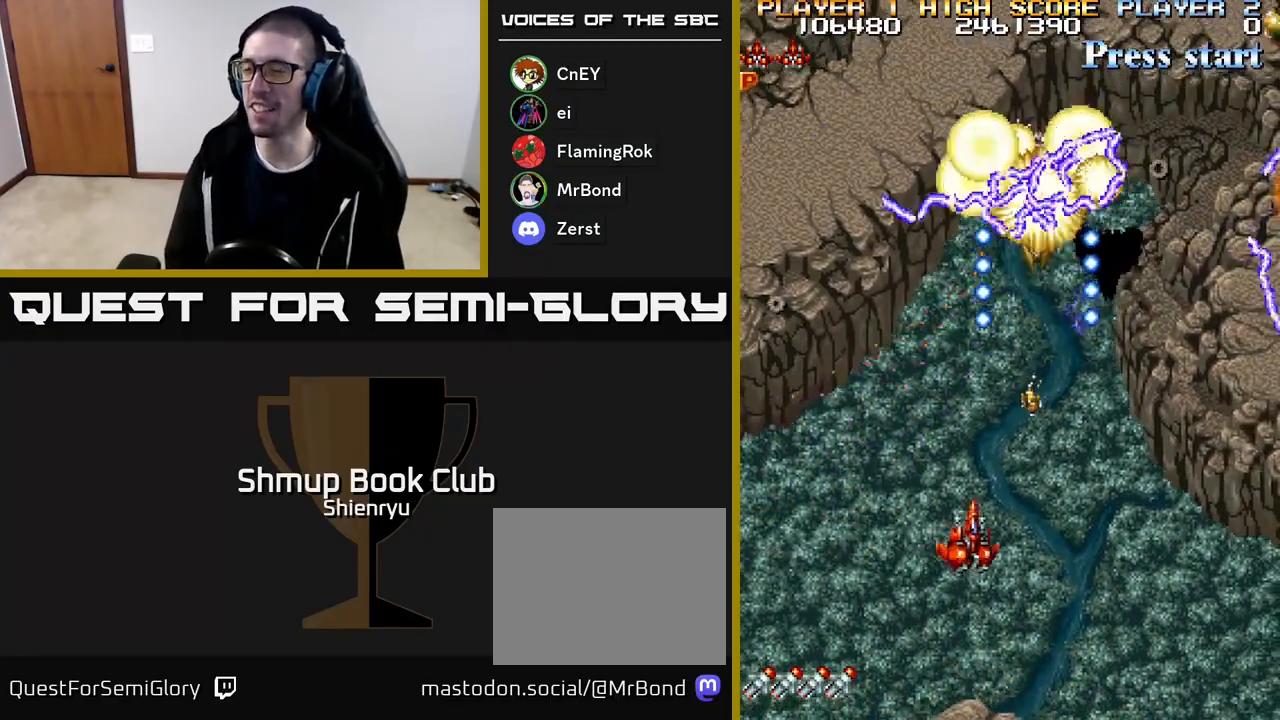
{"buttons": ["DPAD_UP", "DPAD_LEFT"], "events": [[33, "DPAD_UP", "down"], [67, "A", "up"], [100, "R2", "up"], [167, "A", "down"], [167, "R2", "down"], [283, "A", "up"], [300, "R2", "up"], [367, "A", "down"], [367, "R2", "down"], [483, "R2", "up"], [500, "A", "up"]]}
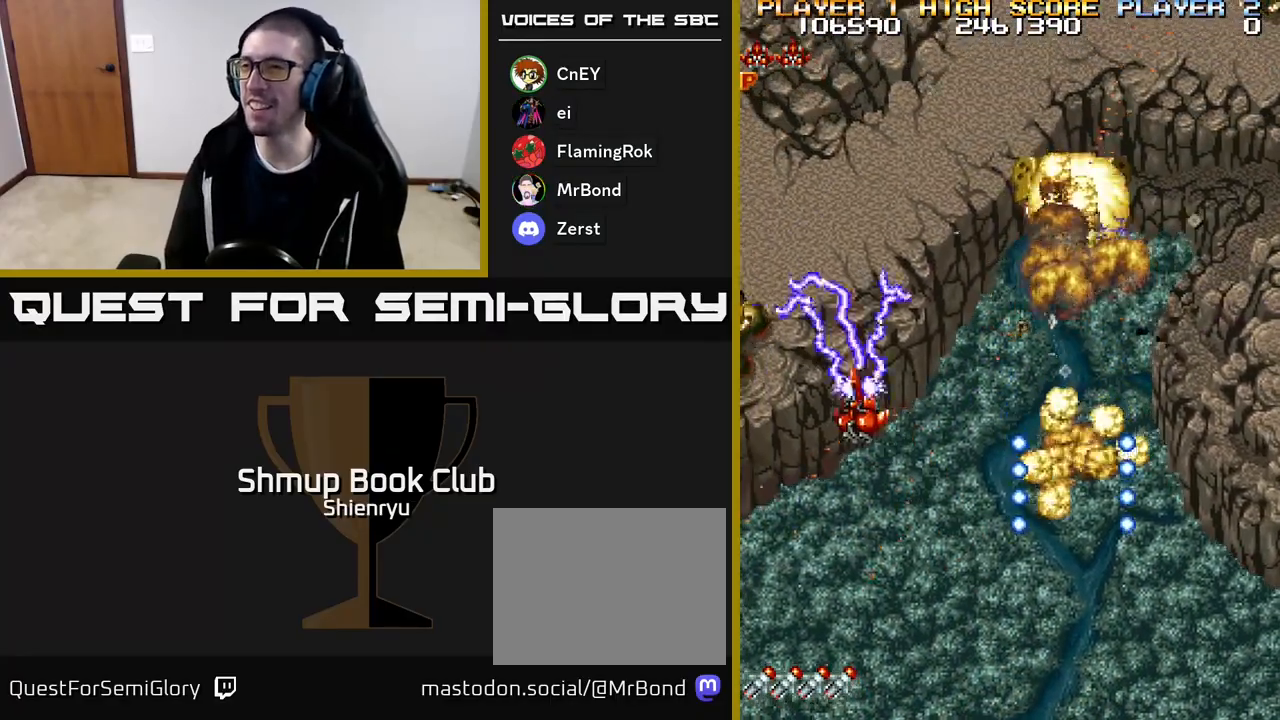
{"buttons": ["A", "R2"], "events": [[17, "DPAD_UP", "up"], [50, "A", "down"], [67, "R2", "down"], [183, "R2", "up"], [200, "A", "up"], [233, "A", "down"], [300, "R2", "down"], [350, "DPAD_UP", "down"], [400, "A", "up"], [400, "R2", "up"], [450, "A", "down"], [467, "DPAD_UP", "up"], [467, "R2", "down"], [500, "DPAD_LEFT", "up"]]}
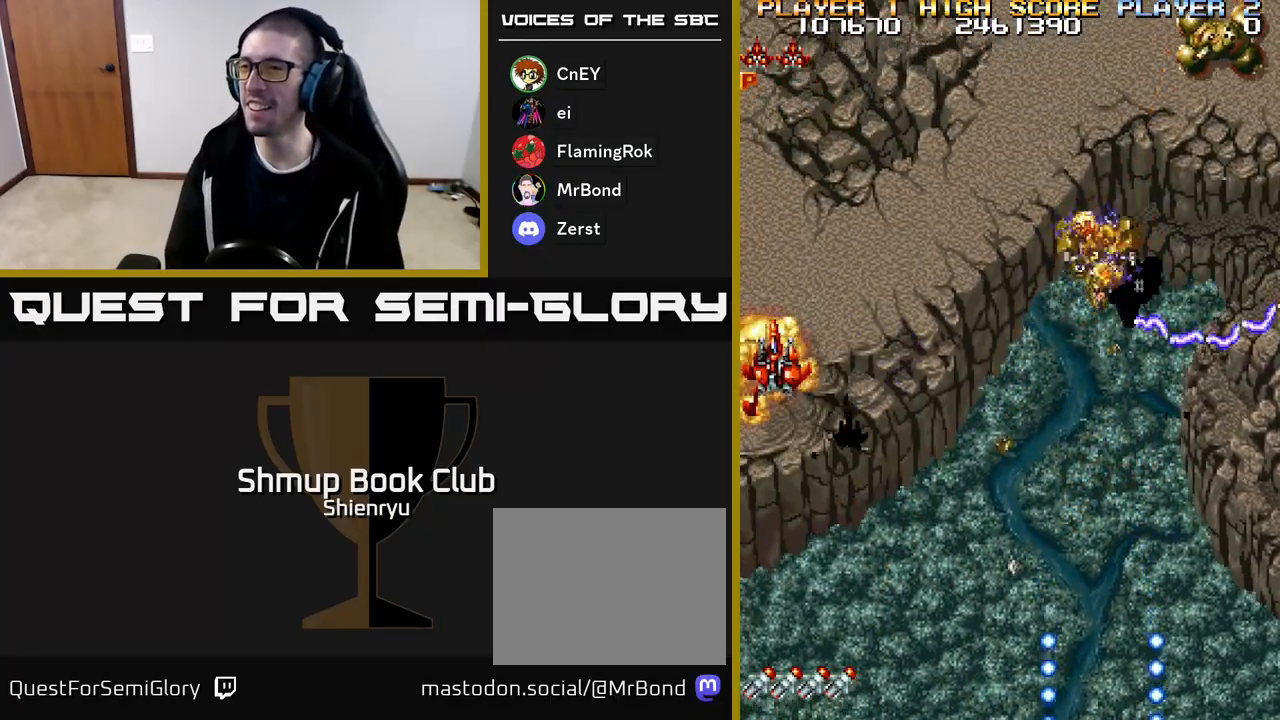
{"buttons": ["DPAD_RIGHT"], "events": [[33, "DPAD_DOWN", "down"], [67, "A", "up"], [83, "DPAD_RIGHT", "down"], [100, "R2", "up"], [150, "A", "down"], [150, "R2", "down"], [250, "A", "up"], [283, "R2", "up"], [333, "A", "down"], [350, "R2", "down"], [467, "A", "up"], [483, "DPAD_DOWN", "up"], [483, "R2", "up"]]}
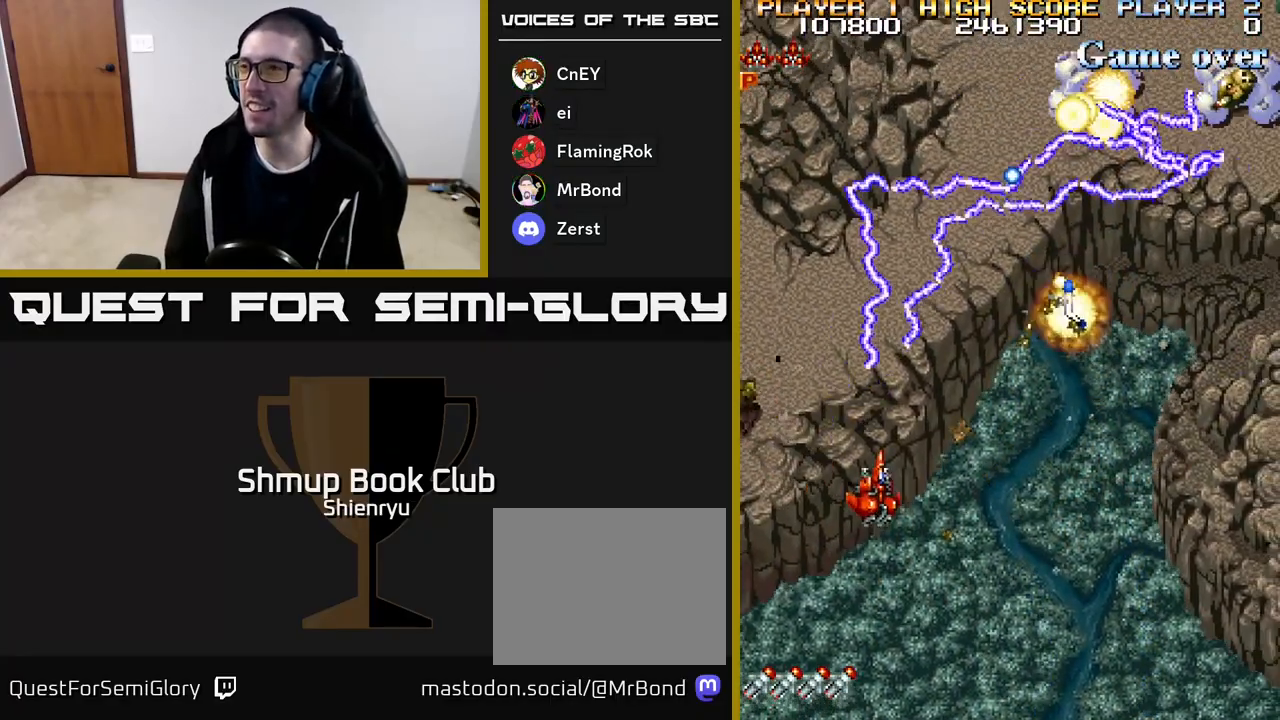
{"buttons": ["A", "R2", "DPAD_DOWN", "DPAD_RIGHT"], "events": [[17, "A", "down"], [50, "R2", "down"], [167, "A", "up"], [183, "R2", "up"], [233, "A", "down"], [250, "DPAD_DOWN", "down"], [250, "R2", "down"], [367, "A", "up"], [383, "R2", "up"], [433, "A", "down"], [467, "R2", "down"]]}